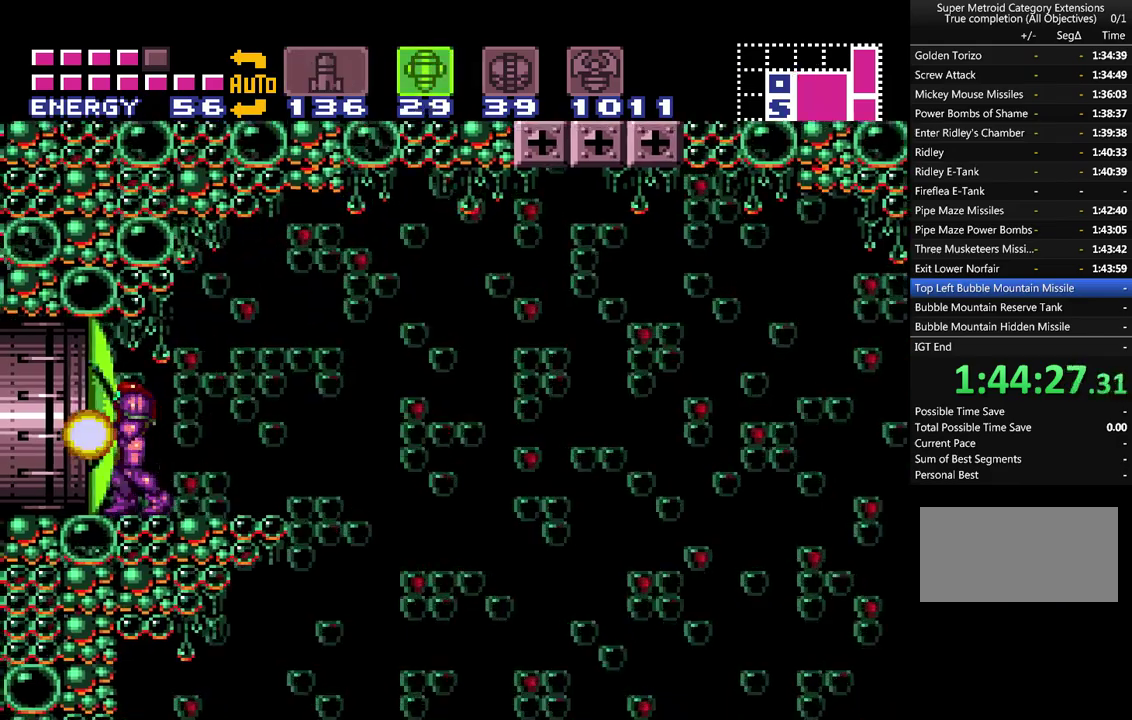
Gameplay with a controller (Nintendo layout); each line is a JSON object with the inputs held at the frame after it. "events" lists button and stick changes between this image and that frame as [ms after this image, input, new state], when the widget could be followed in between. Not read: L1 L3 R1 R3.
{"buttons": ["A", "DPAD_LEFT"], "events": [[17, "B", "down"], [17, "X", "down"], [50, "DPAD_LEFT", "down"], [100, "B", "up"], [133, "Y", "up"], [167, "X", "up"]]}
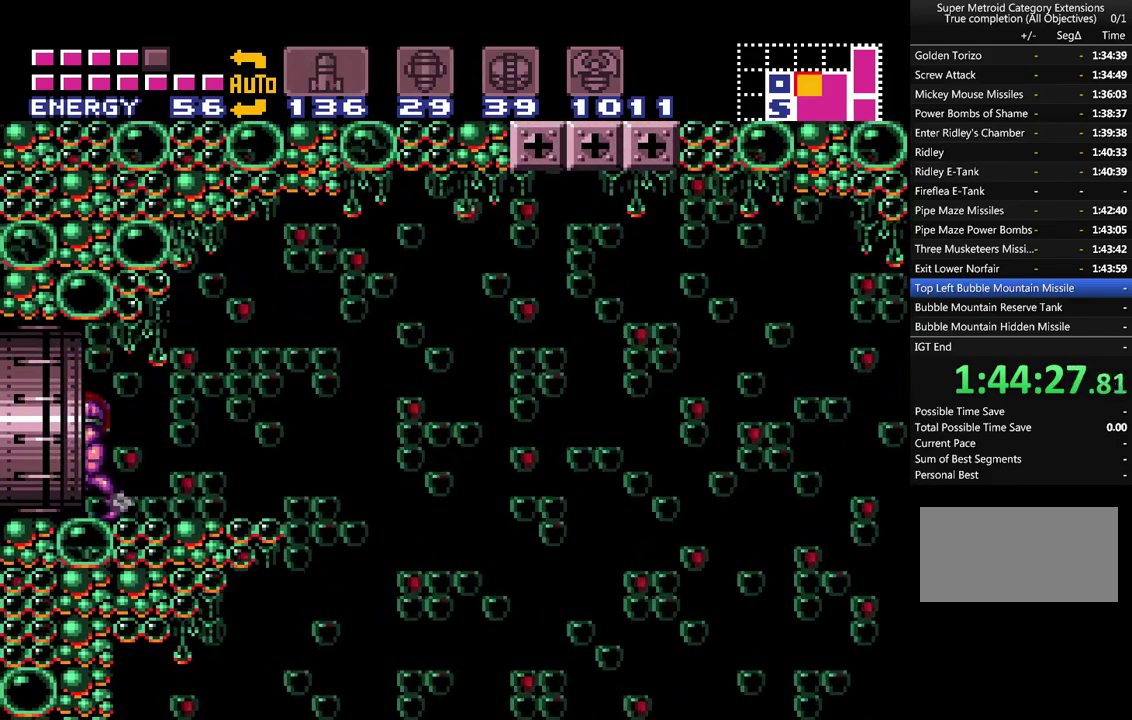
{"buttons": ["A", "DPAD_LEFT"], "events": []}
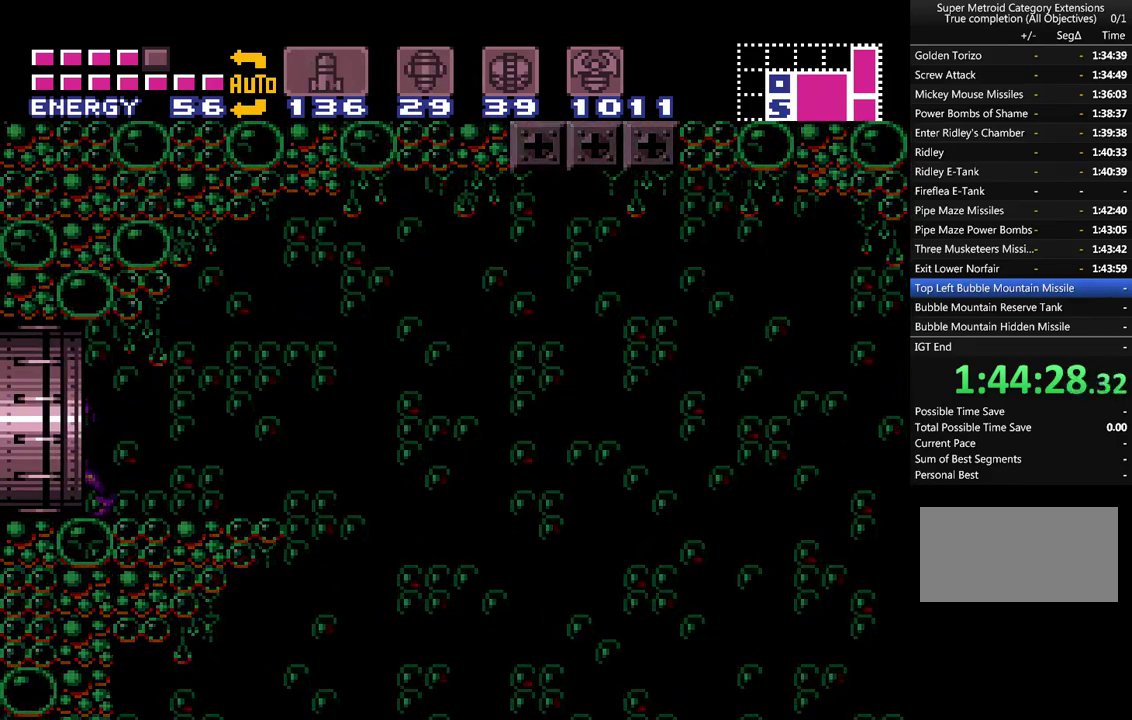
{"buttons": ["A", "DPAD_LEFT"], "events": [[33, "DPAD_LEFT", "up"], [233, "DPAD_LEFT", "down"]]}
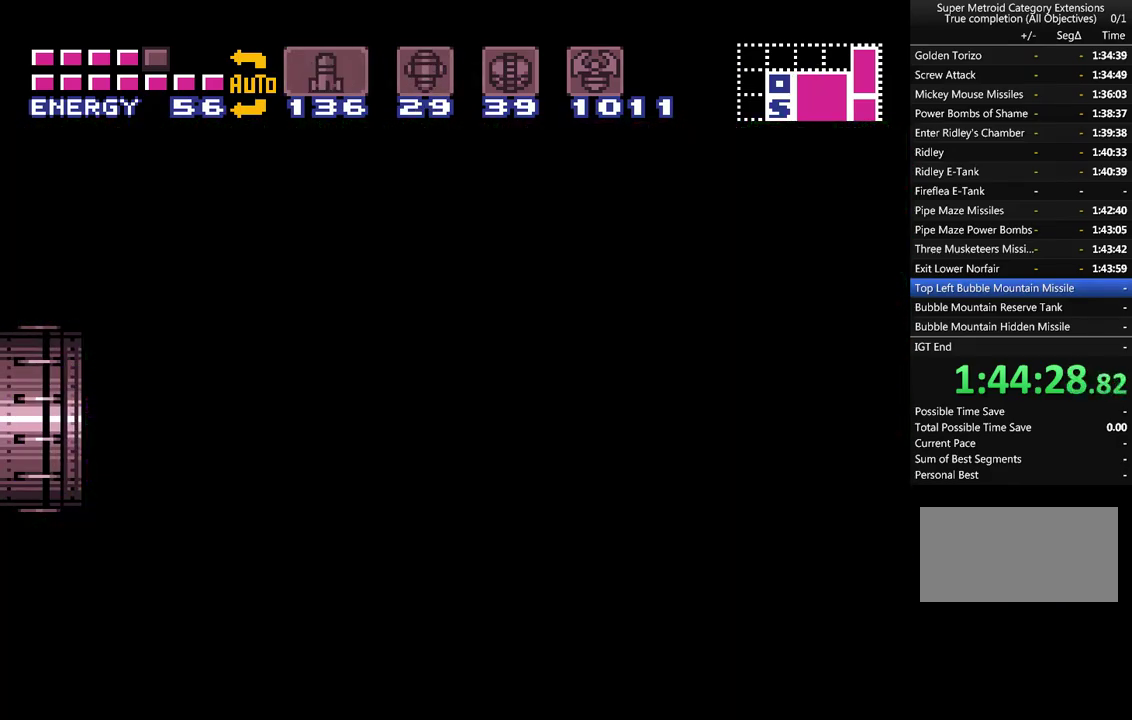
{"buttons": ["A", "DPAD_LEFT"], "events": []}
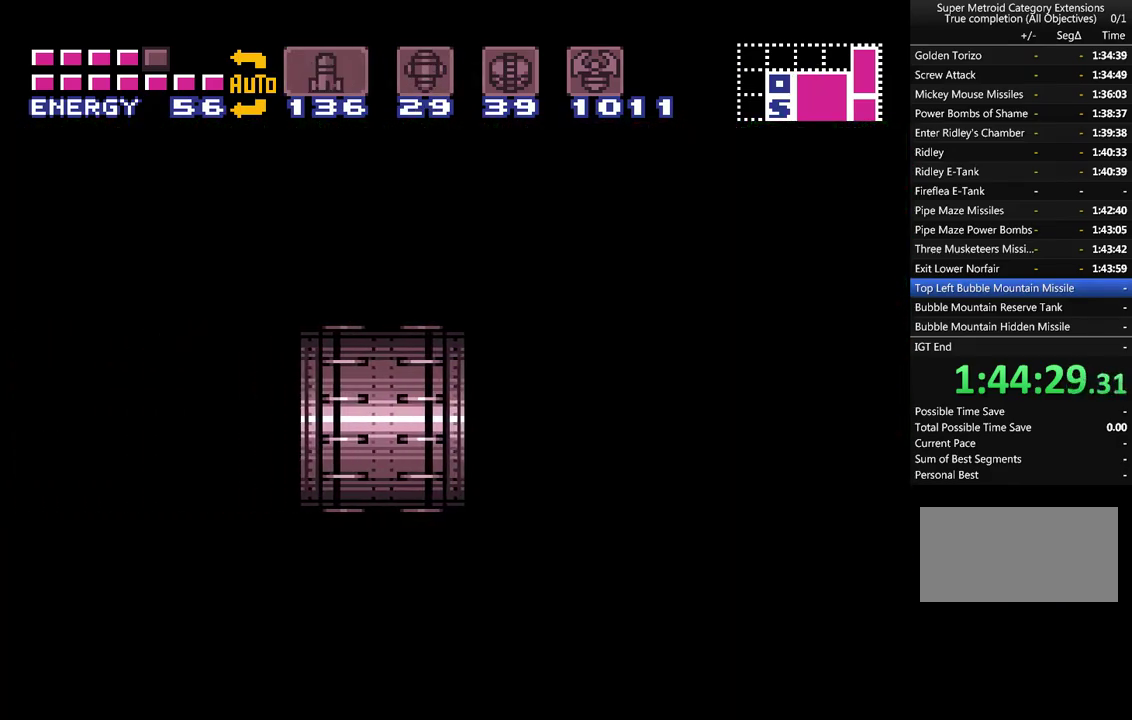
{"buttons": ["A", "DPAD_LEFT"], "events": []}
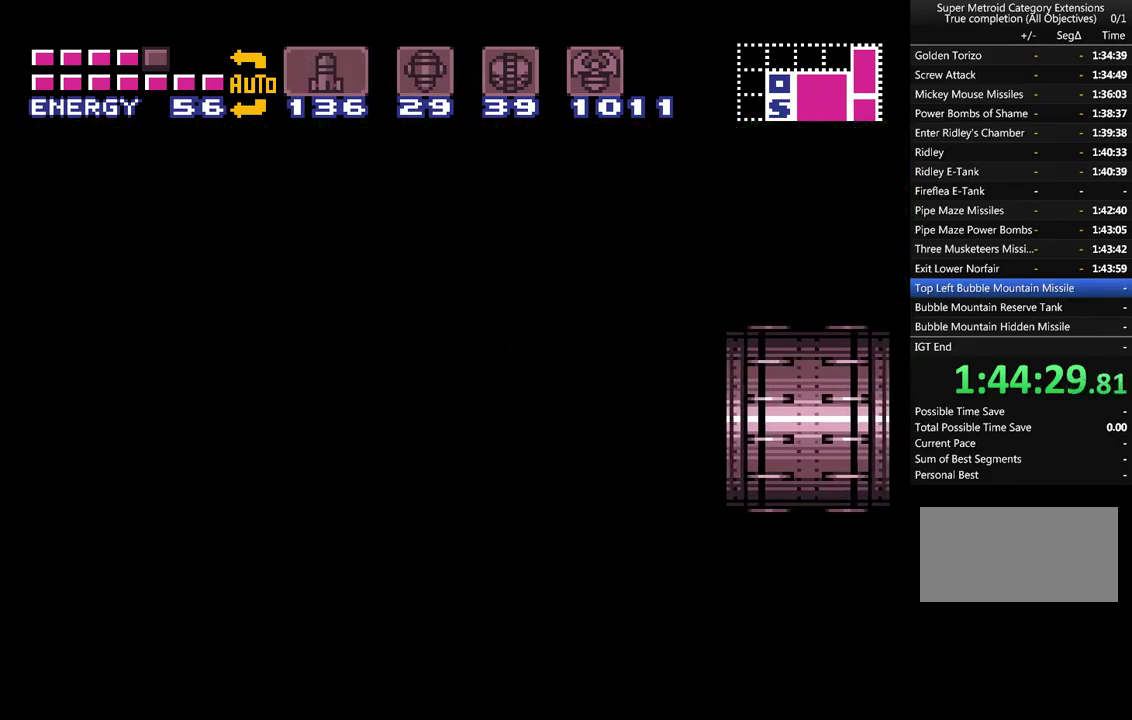
{"buttons": ["A", "DPAD_LEFT"], "events": []}
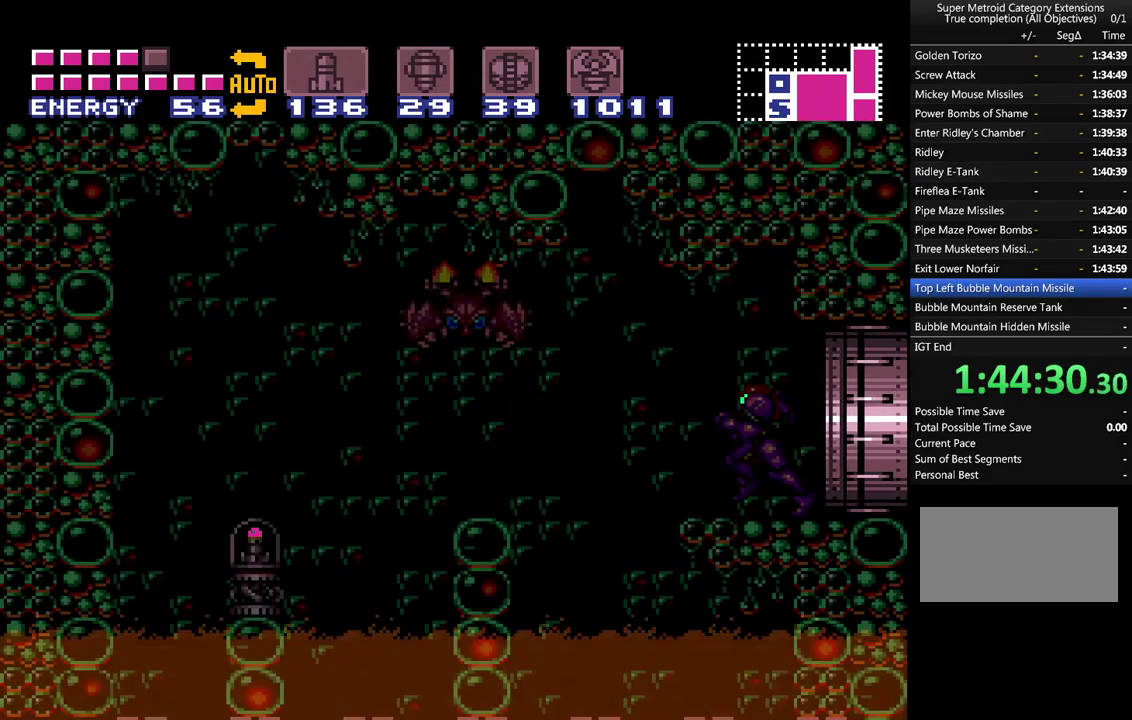
{"buttons": ["A", "B", "DPAD_LEFT"], "events": [[350, "B", "down"]]}
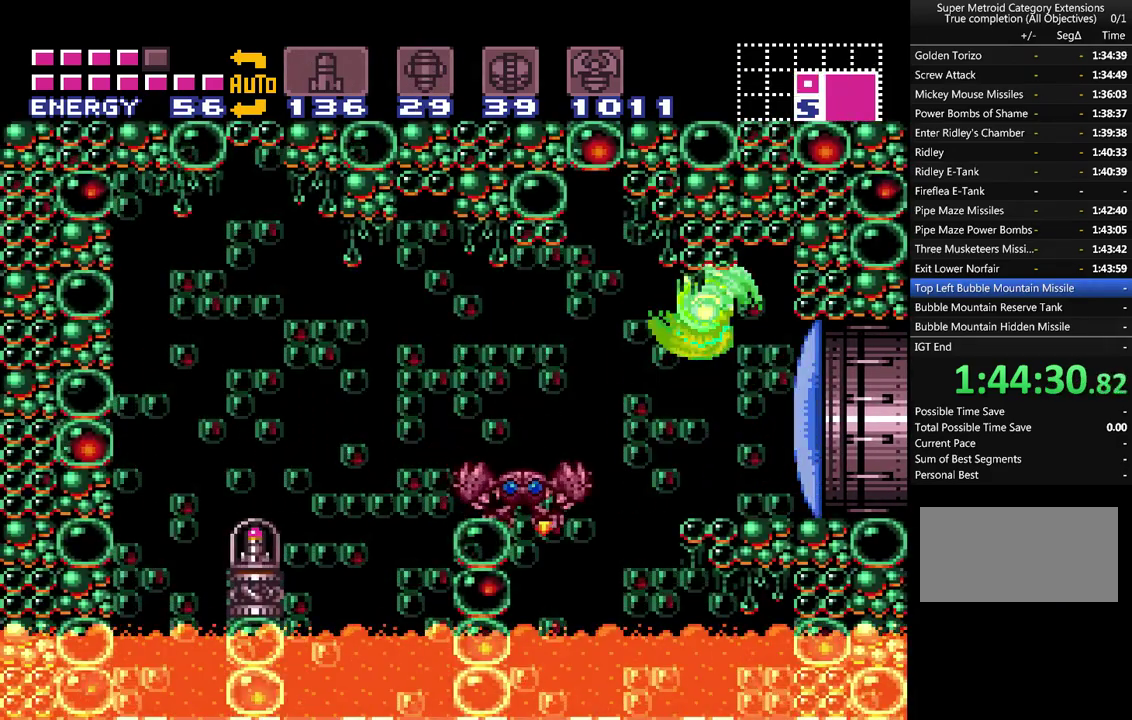
{"buttons": ["A", "DPAD_LEFT"], "events": [[67, "B", "up"], [383, "B", "down"], [500, "B", "up"]]}
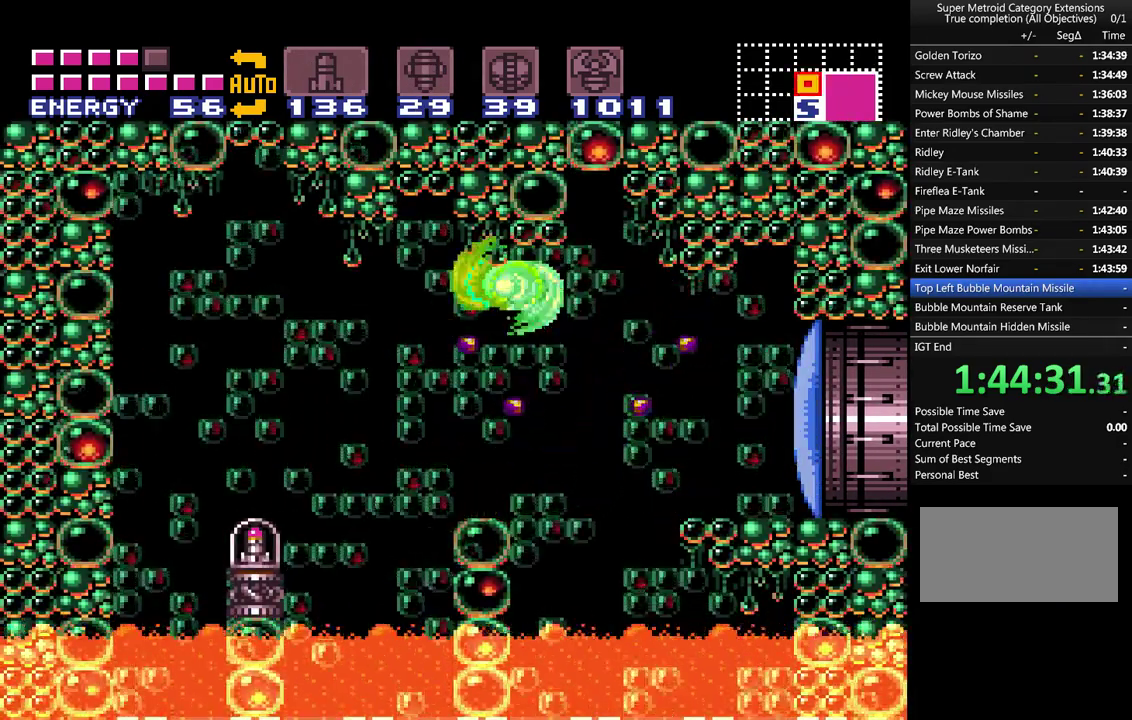
{"buttons": ["A", "DPAD_LEFT"], "events": []}
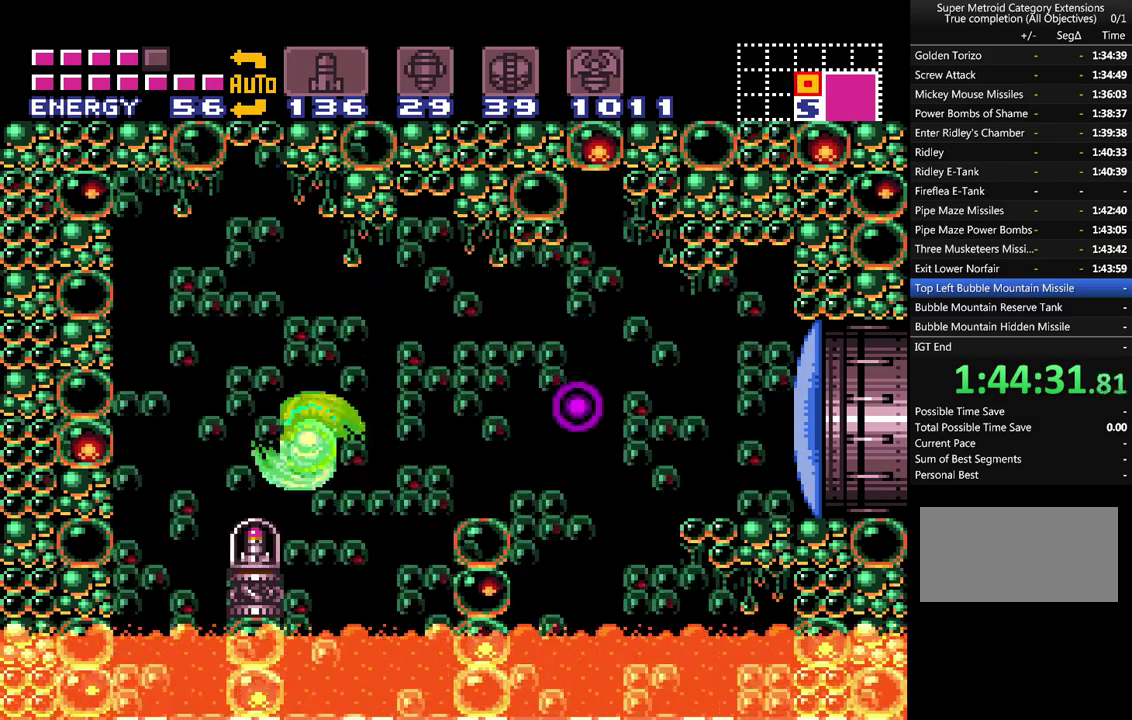
{"buttons": ["A", "DPAD_LEFT"], "events": []}
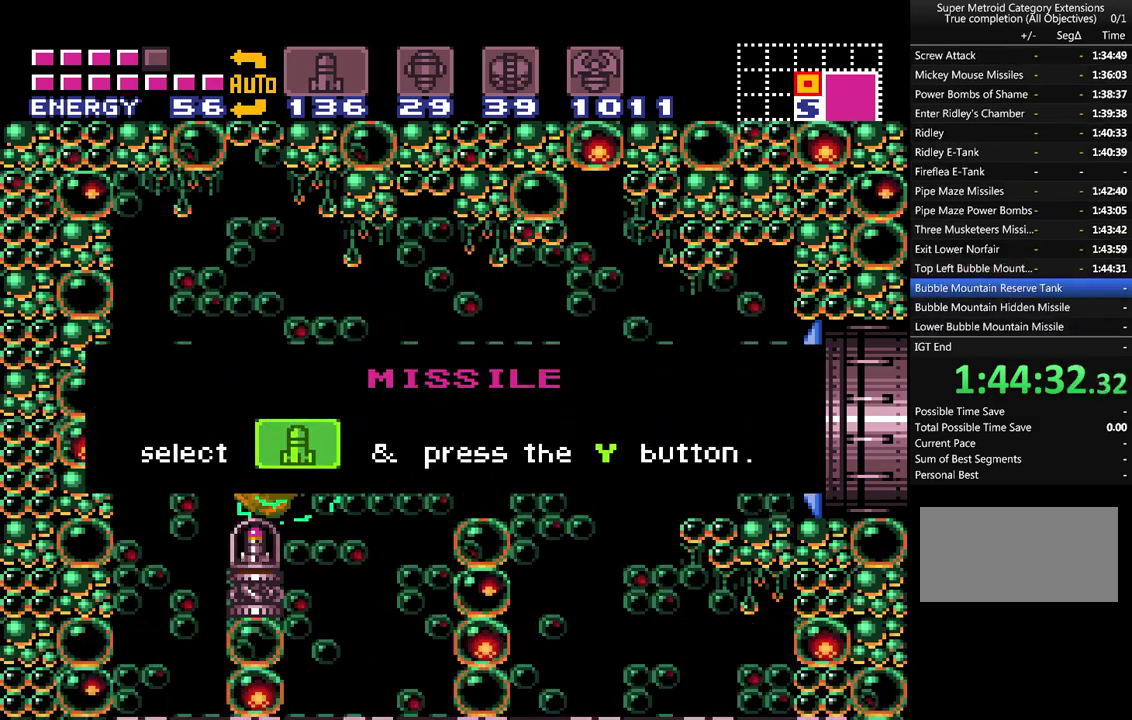
{"buttons": ["A", "DPAD_LEFT"], "events": []}
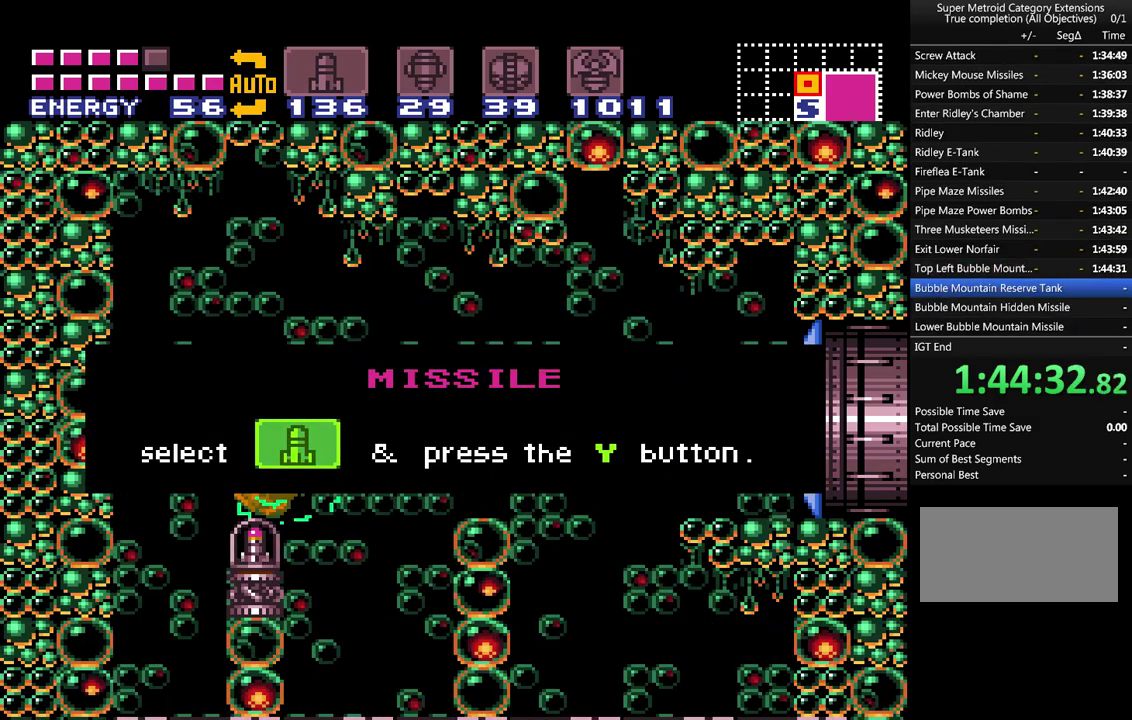
{"buttons": ["A", "DPAD_LEFT"], "events": []}
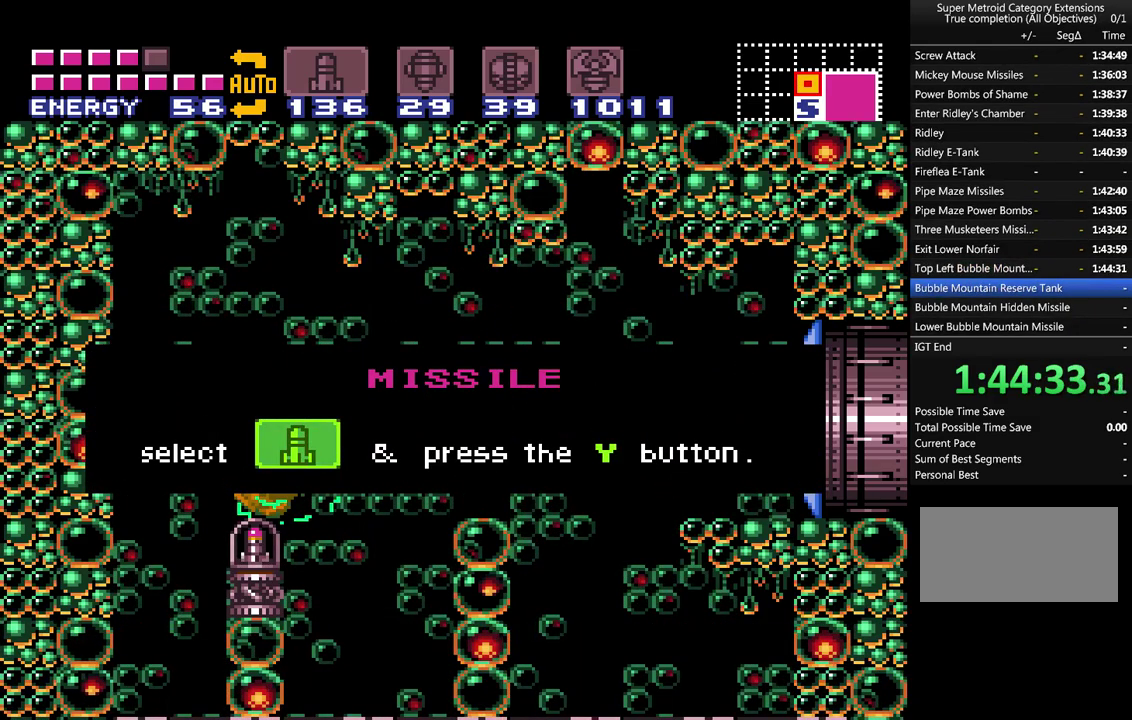
{"buttons": ["A", "DPAD_LEFT"], "events": []}
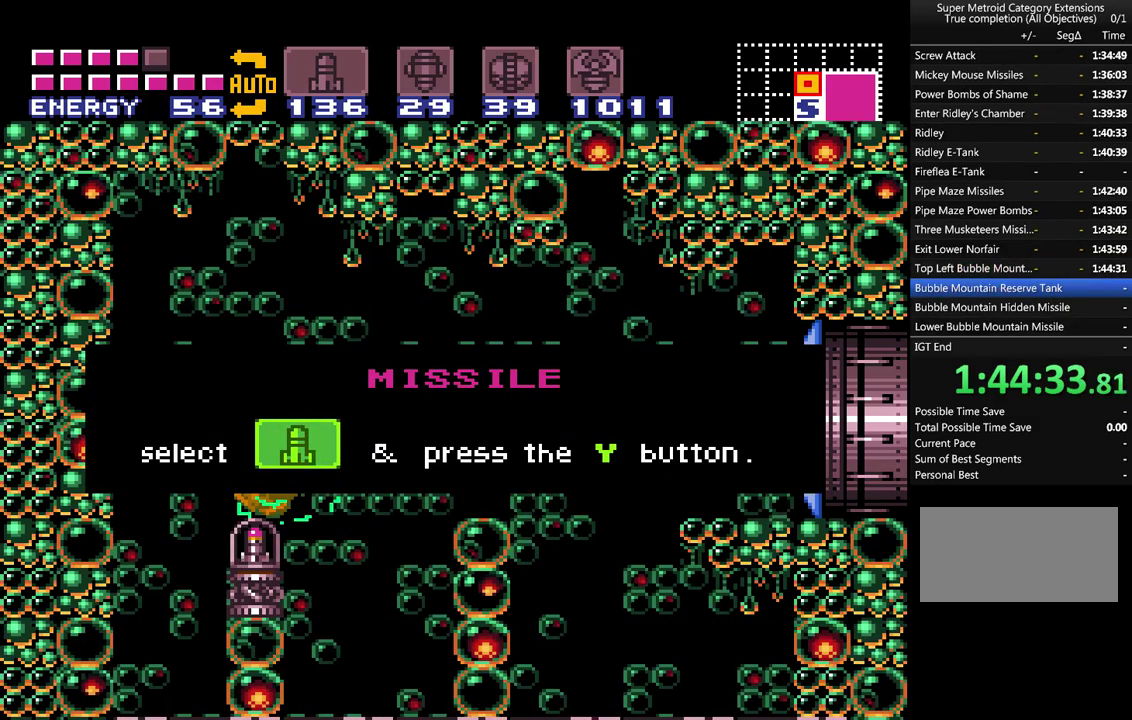
{"buttons": ["A", "DPAD_LEFT"], "events": []}
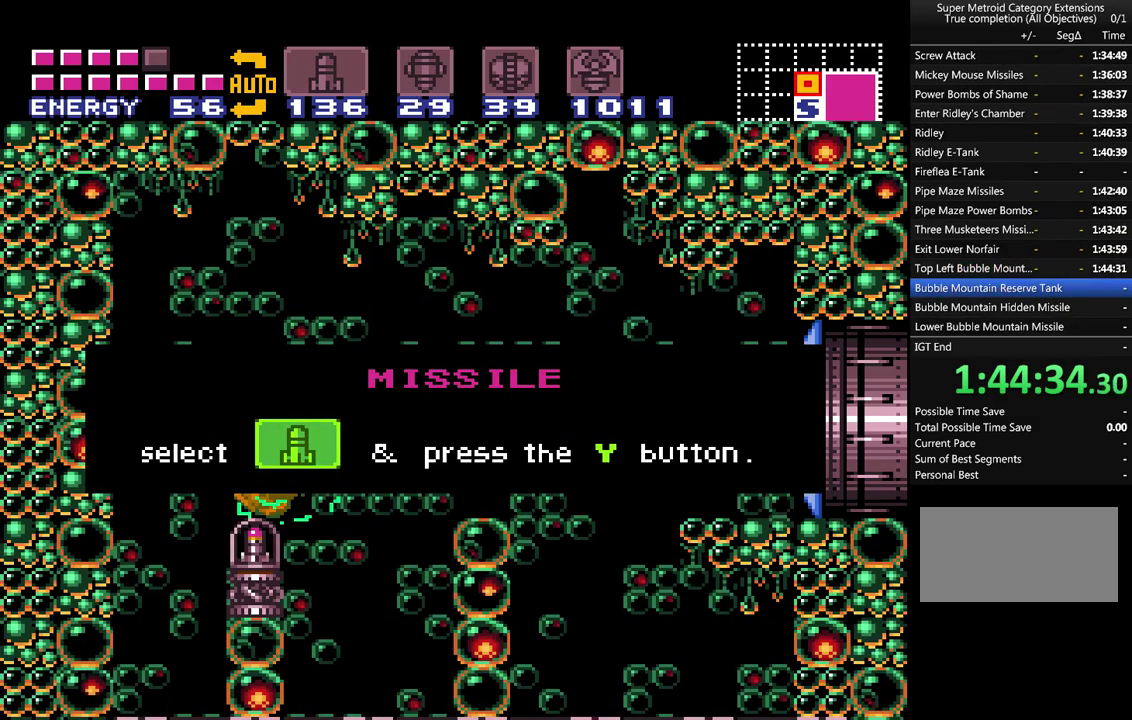
{"buttons": ["A", "DPAD_LEFT"], "events": []}
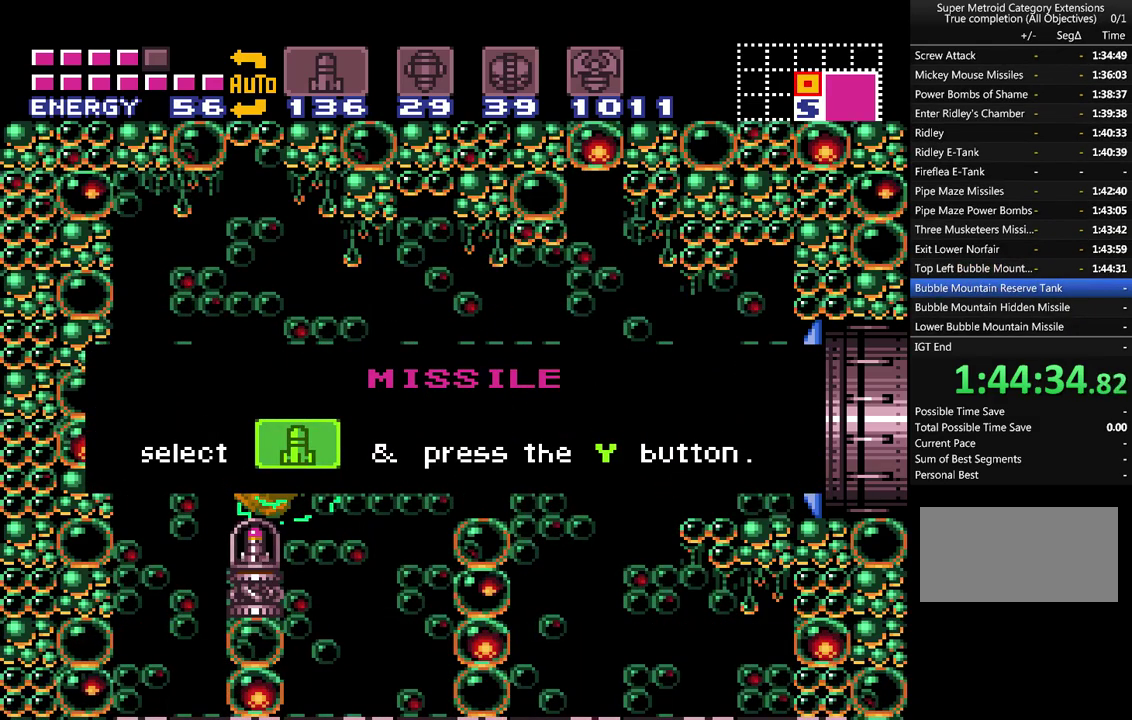
{"buttons": ["A", "DPAD_LEFT"], "events": []}
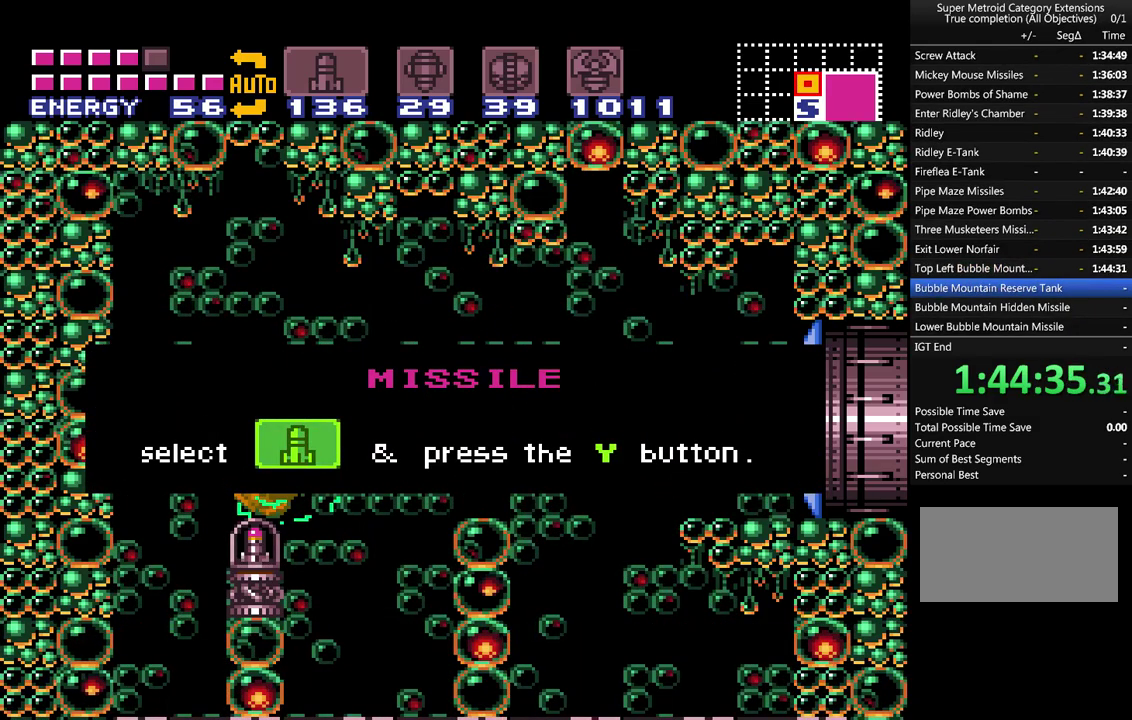
{"buttons": ["A", "DPAD_LEFT"], "events": []}
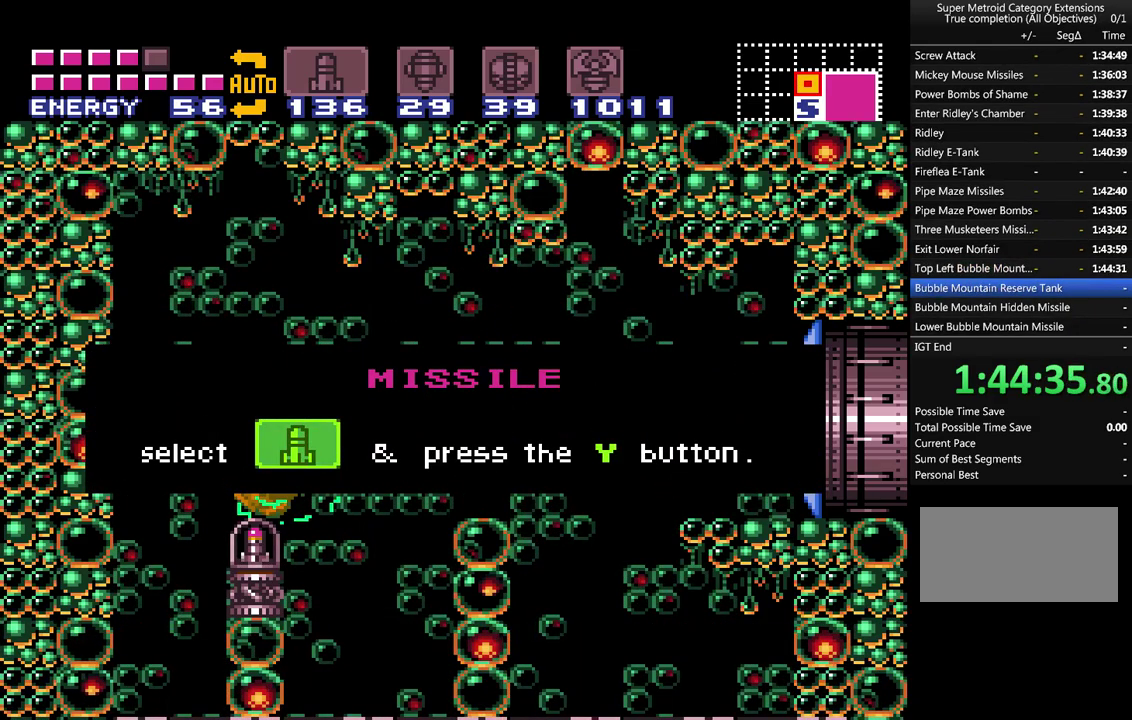
{"buttons": ["A", "DPAD_LEFT"], "events": []}
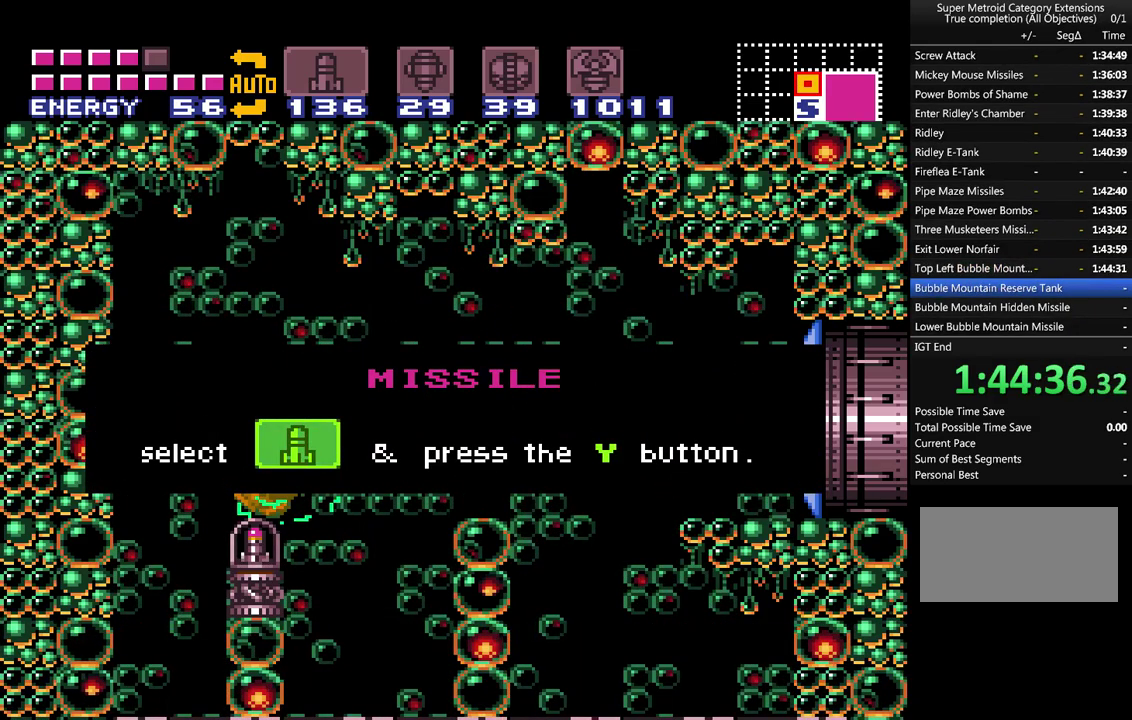
{"buttons": ["A", "DPAD_LEFT"], "events": [[367, "Y", "down"], [433, "Y", "up"]]}
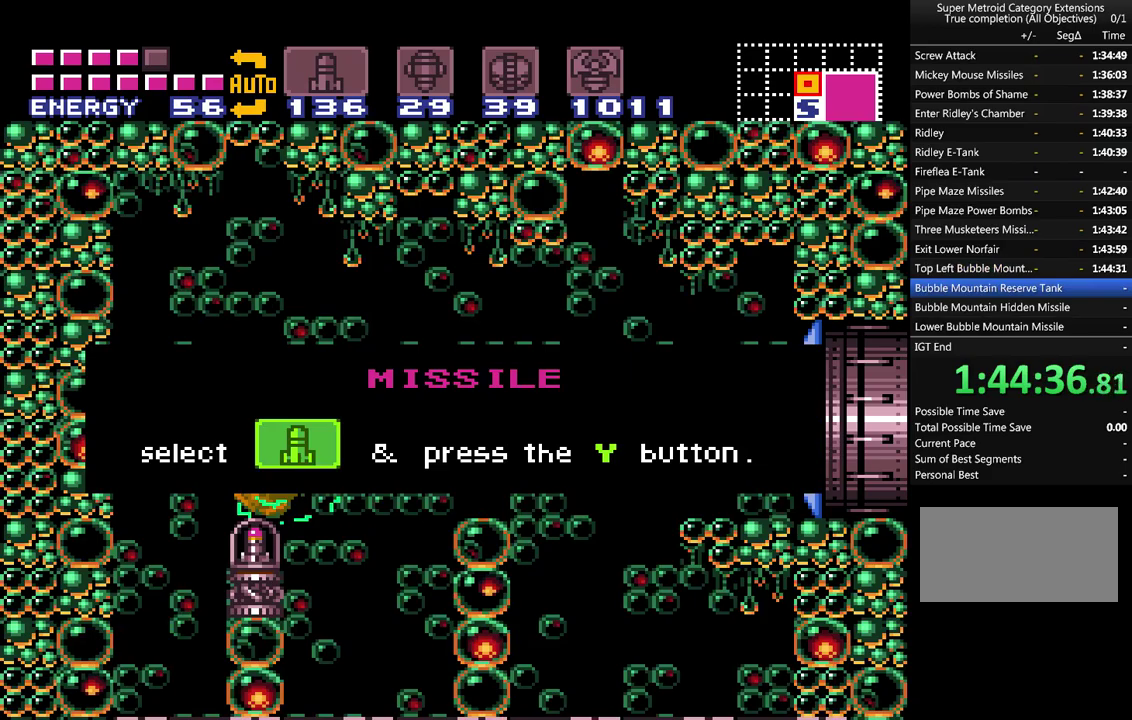
{"buttons": ["A", "DPAD_LEFT"], "events": [[33, "Y", "down"], [117, "Y", "up"], [217, "Y", "down"], [317, "Y", "up"], [367, "Y", "down"], [467, "Y", "up"]]}
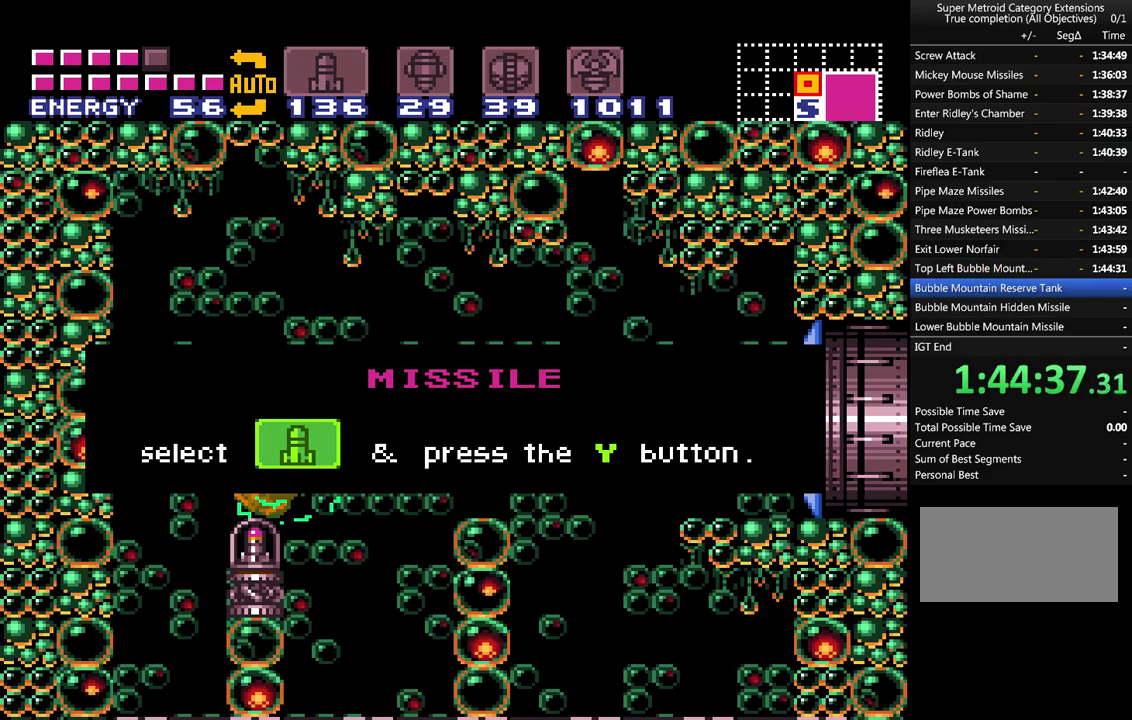
{"buttons": ["A", "DPAD_LEFT"], "events": [[67, "Y", "down"], [117, "Y", "up"], [250, "Y", "down"], [300, "Y", "up"], [400, "Y", "down"], [467, "Y", "up"]]}
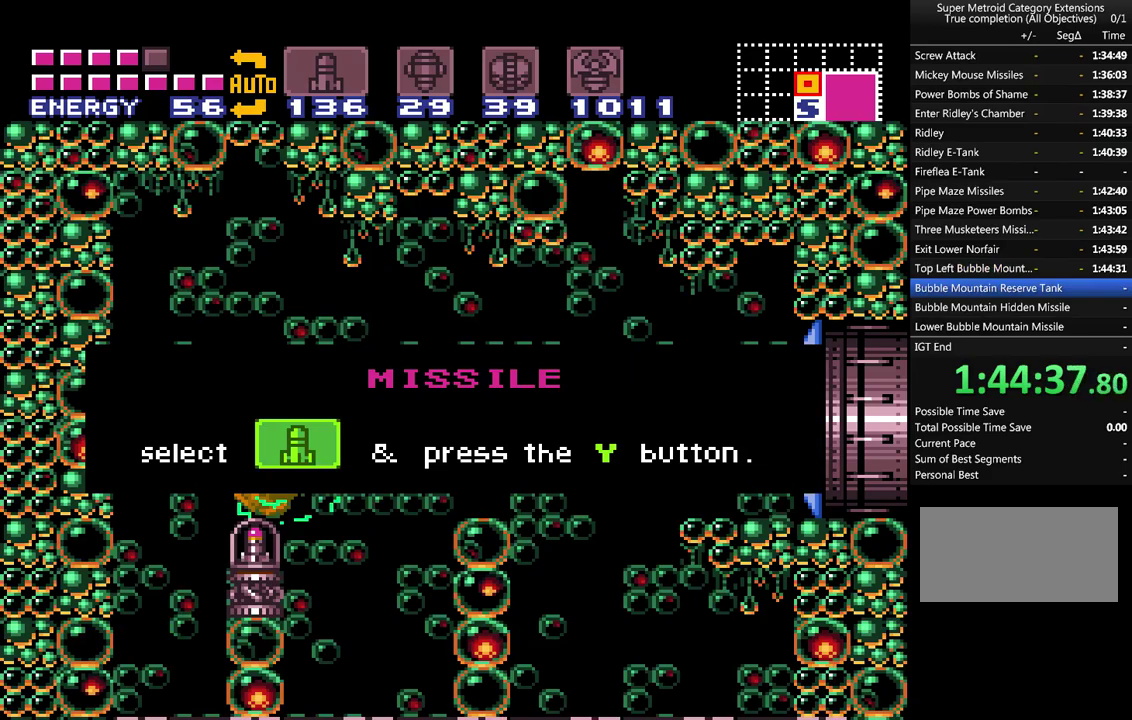
{"buttons": ["A", "DPAD_LEFT"], "events": [[67, "Y", "down"], [150, "Y", "up"], [250, "Y", "down"], [317, "Y", "up"], [433, "Y", "down"], [500, "Y", "up"]]}
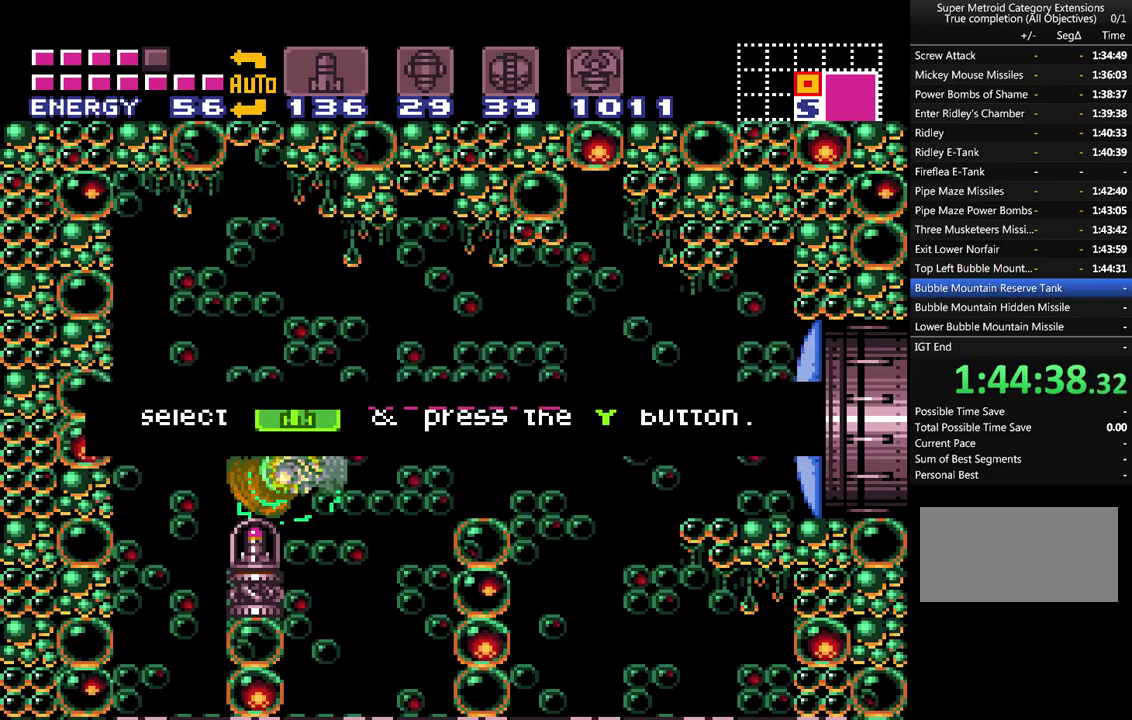
{"buttons": ["A", "B", "DPAD_LEFT"], "events": [[100, "Y", "down"], [150, "Y", "up"], [183, "DPAD_LEFT", "up"], [467, "B", "down"], [467, "DPAD_LEFT", "down"]]}
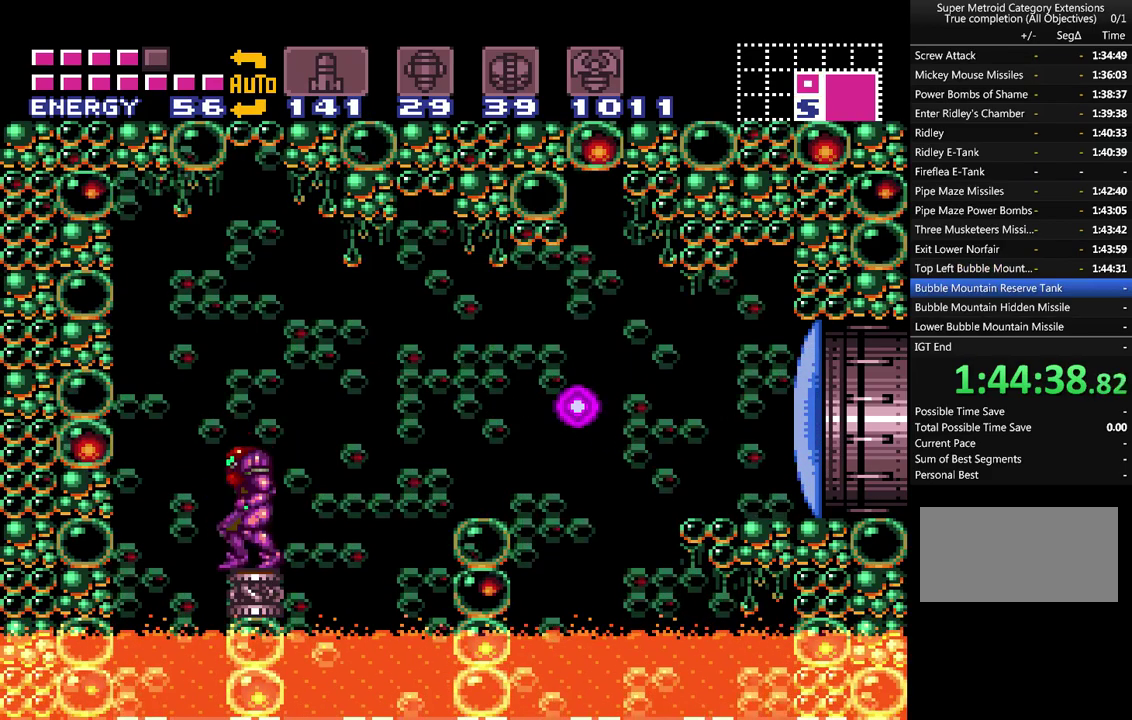
{"buttons": ["A", "DPAD_DOWN"], "events": [[150, "B", "up"], [433, "DPAD_LEFT", "up"], [500, "DPAD_DOWN", "down"]]}
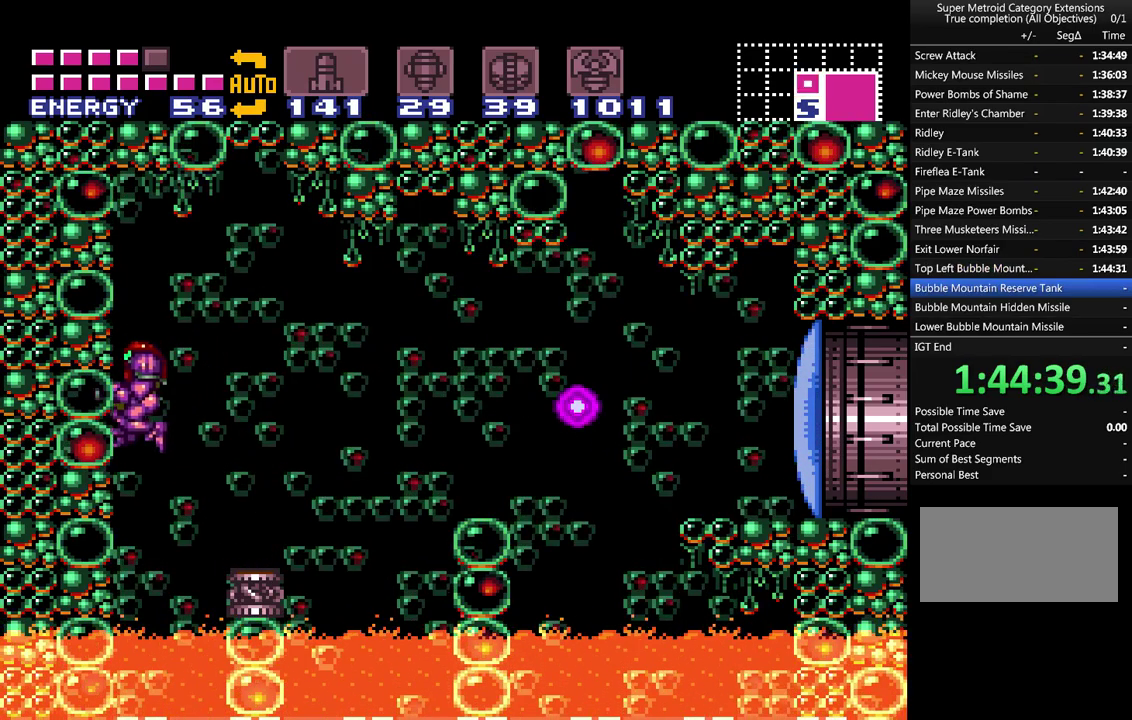
{"buttons": ["A", "B"], "events": [[83, "DPAD_DOWN", "up"], [150, "DPAD_DOWN", "down"], [250, "DPAD_DOWN", "up"], [333, "B", "down"]]}
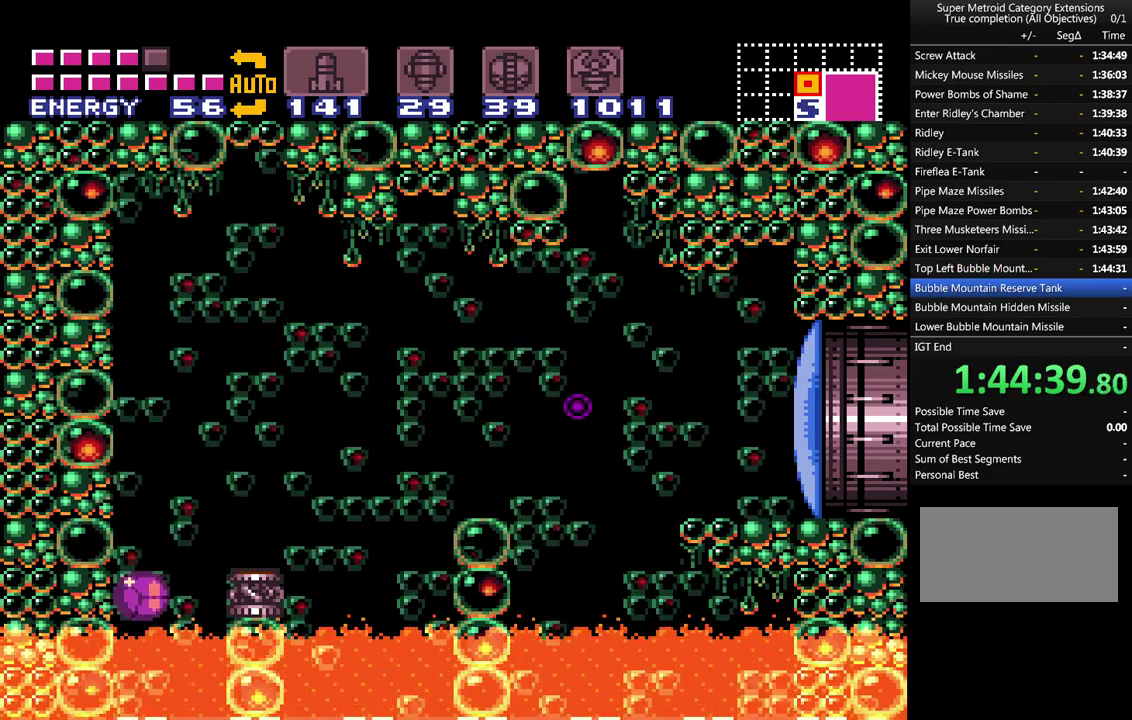
{"buttons": ["DPAD_LEFT"], "events": [[183, "DPAD_LEFT", "down"], [433, "B", "up"], [500, "A", "up"]]}
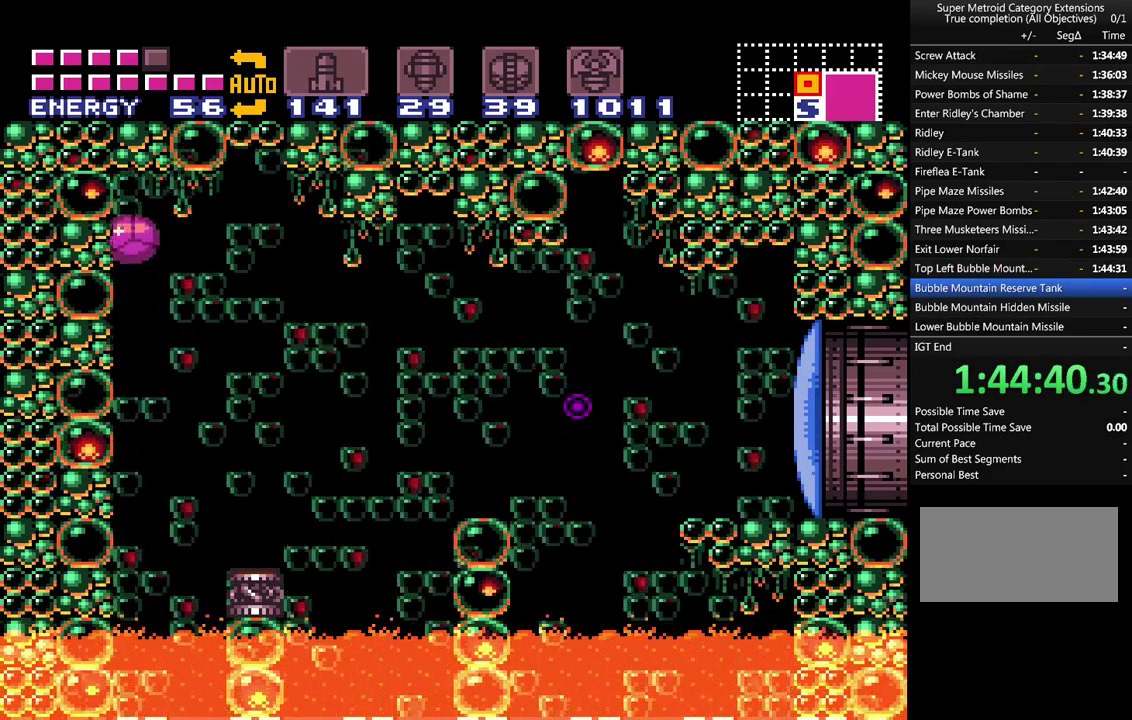
{"buttons": ["A", "DPAD_LEFT"], "events": [[50, "A", "down"]]}
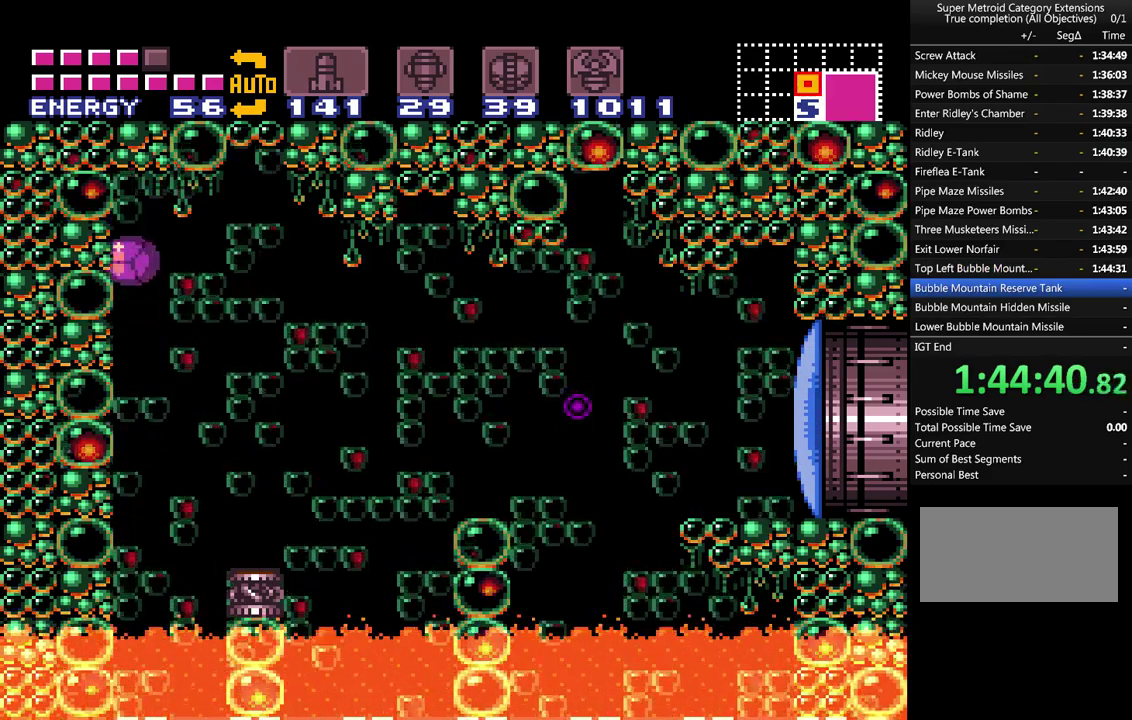
{"buttons": ["A", "DPAD_UP"], "events": [[400, "DPAD_LEFT", "up"], [450, "DPAD_UP", "down"]]}